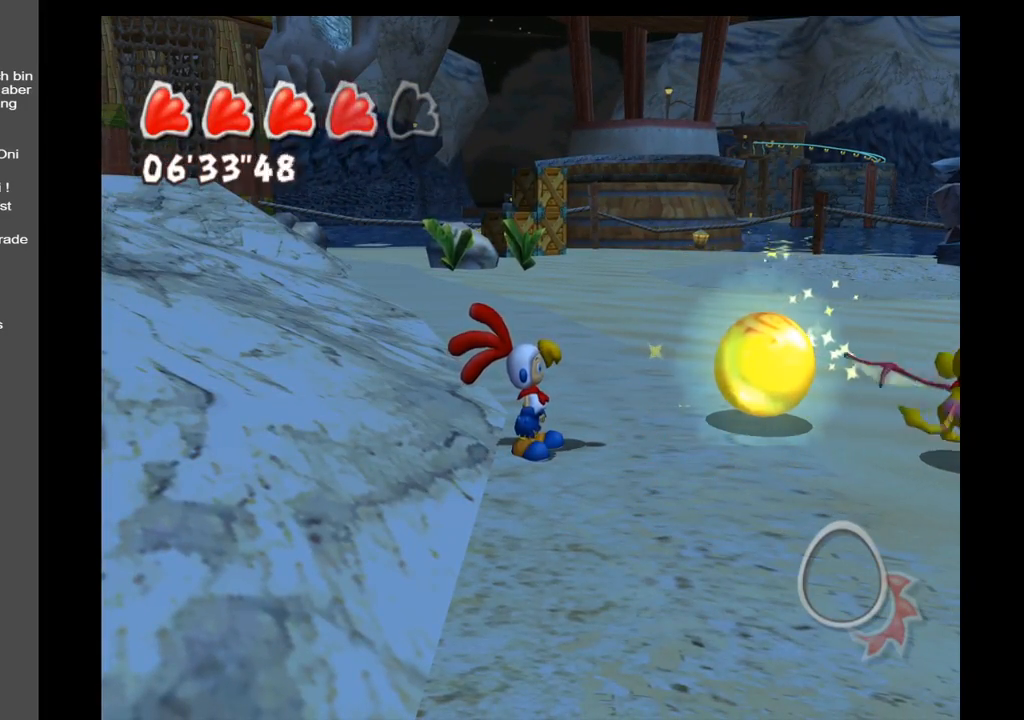
Gameplay with a controller (Xbox layout); each line is a JSON object with the inputs held at the frame after it. "events" lists button and stick changes between this image and that frame as [ms after this image, input, new state], when the widget could be followed in between. Not read: L3 R3.
{"buttons": [], "left_stick": "center", "right_stick": "right", "events": [[167, "right_stick", "right"]]}
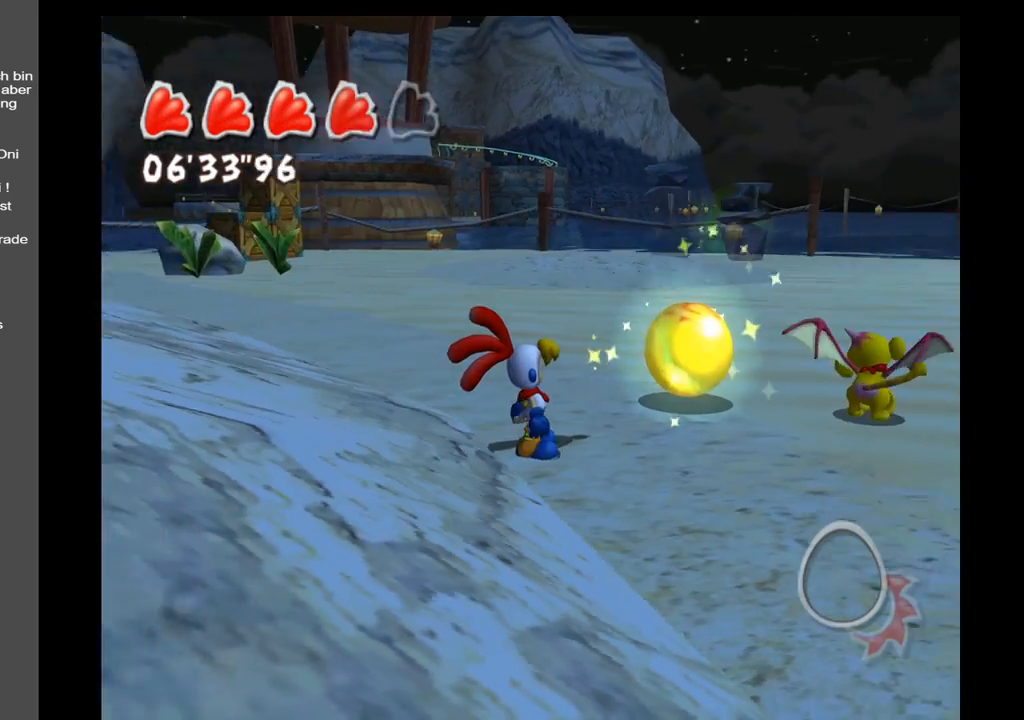
{"buttons": [], "left_stick": "left", "right_stick": "right", "events": [[133, "left_stick", "up"], [267, "left_stick", "up-left"], [367, "left_stick", "left"]]}
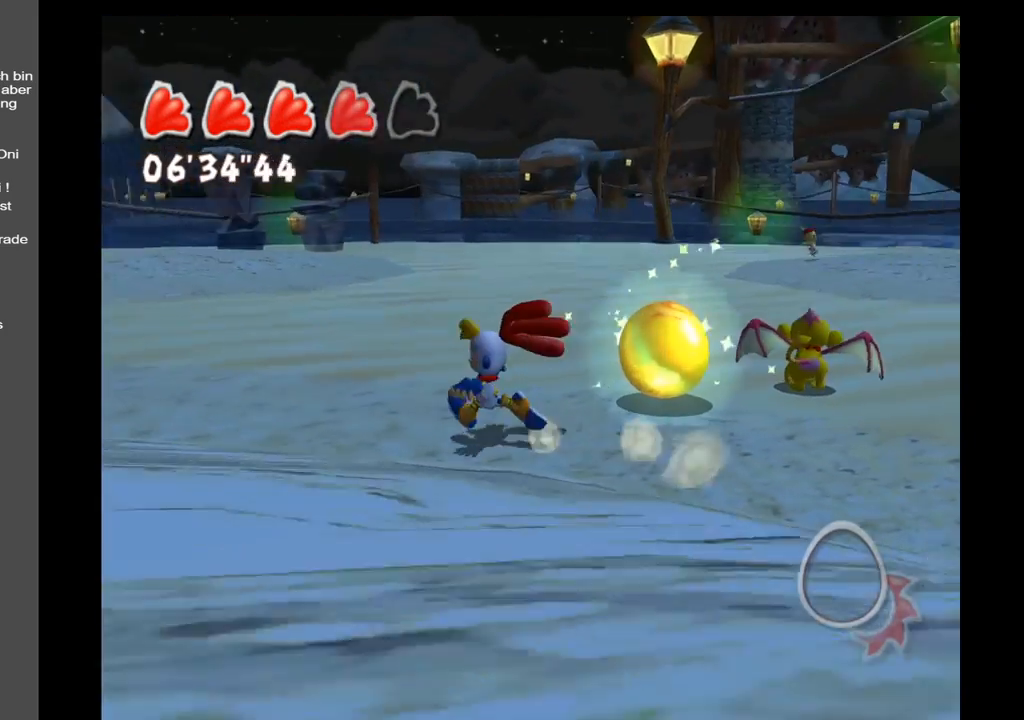
{"buttons": [], "left_stick": "up", "right_stick": "right", "events": [[33, "left_stick", "up-left"], [250, "left_stick", "up"]]}
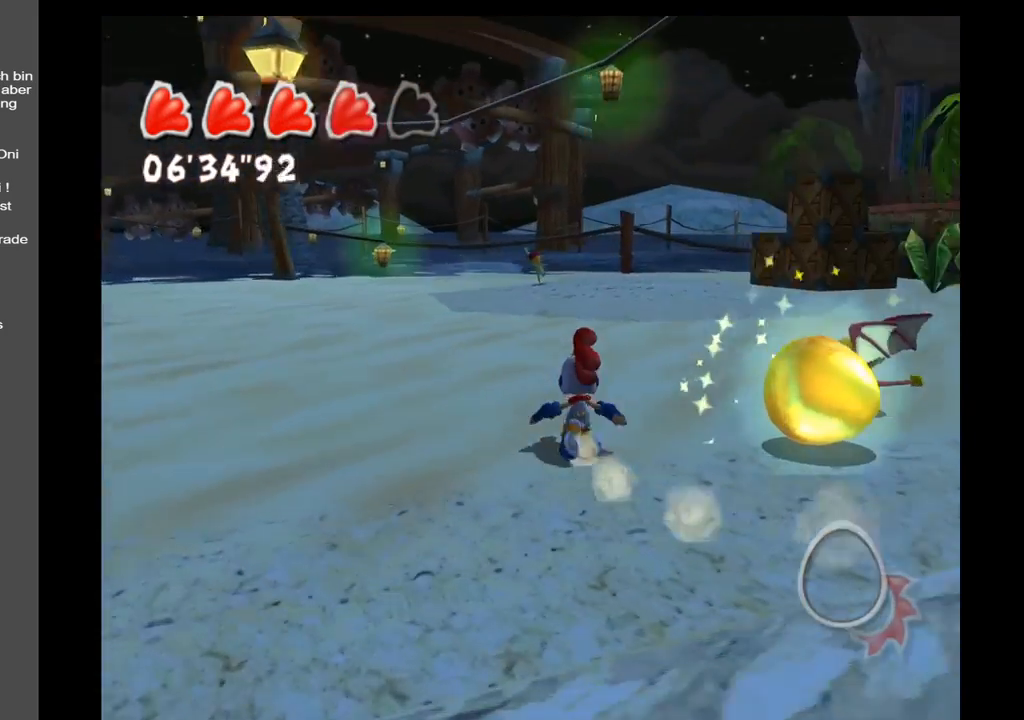
{"buttons": [], "left_stick": "up-right", "right_stick": "right", "events": [[183, "left_stick", "up-right"]]}
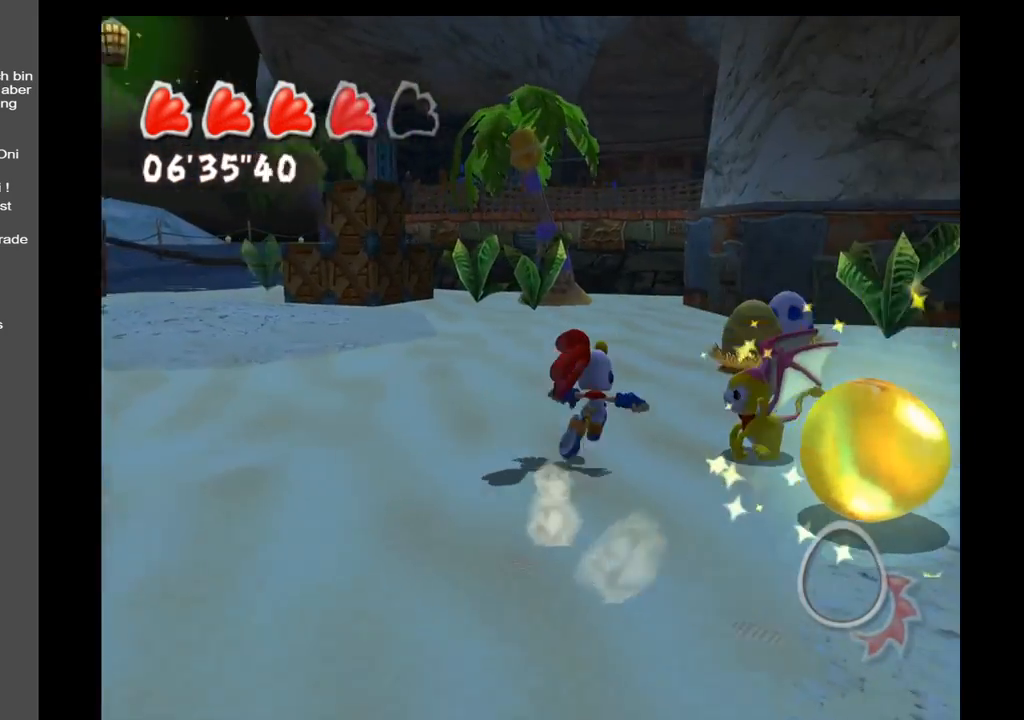
{"buttons": [], "left_stick": "center", "right_stick": "center", "events": [[183, "left_stick", "right"], [300, "left_stick", "center"], [433, "right_stick", "center"]]}
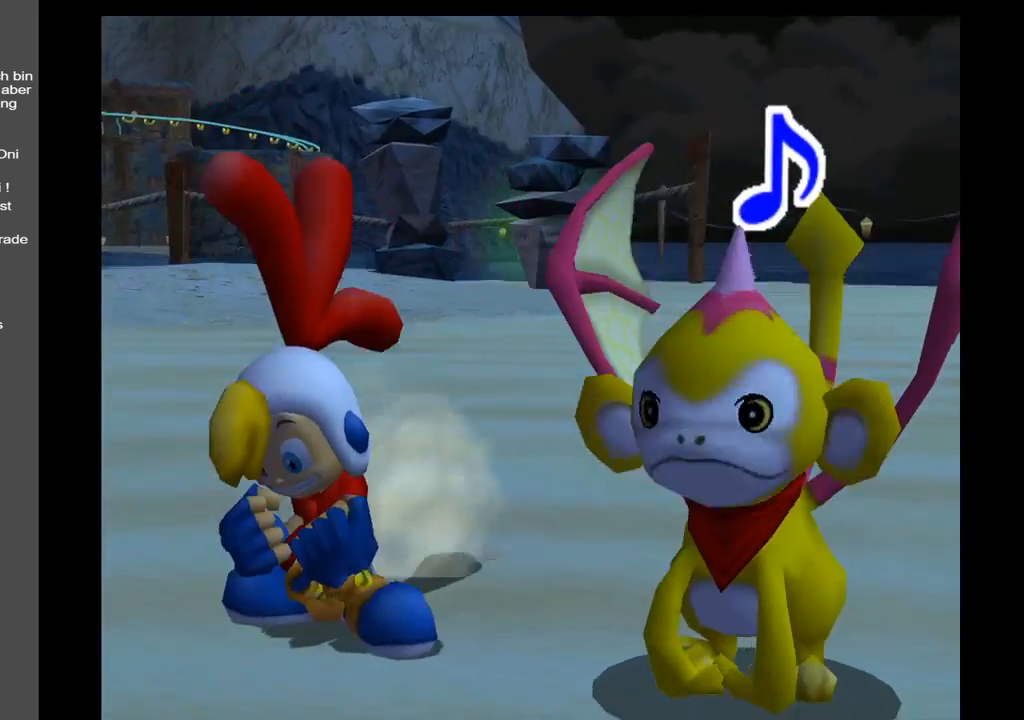
{"buttons": [], "left_stick": "center", "right_stick": "center", "events": []}
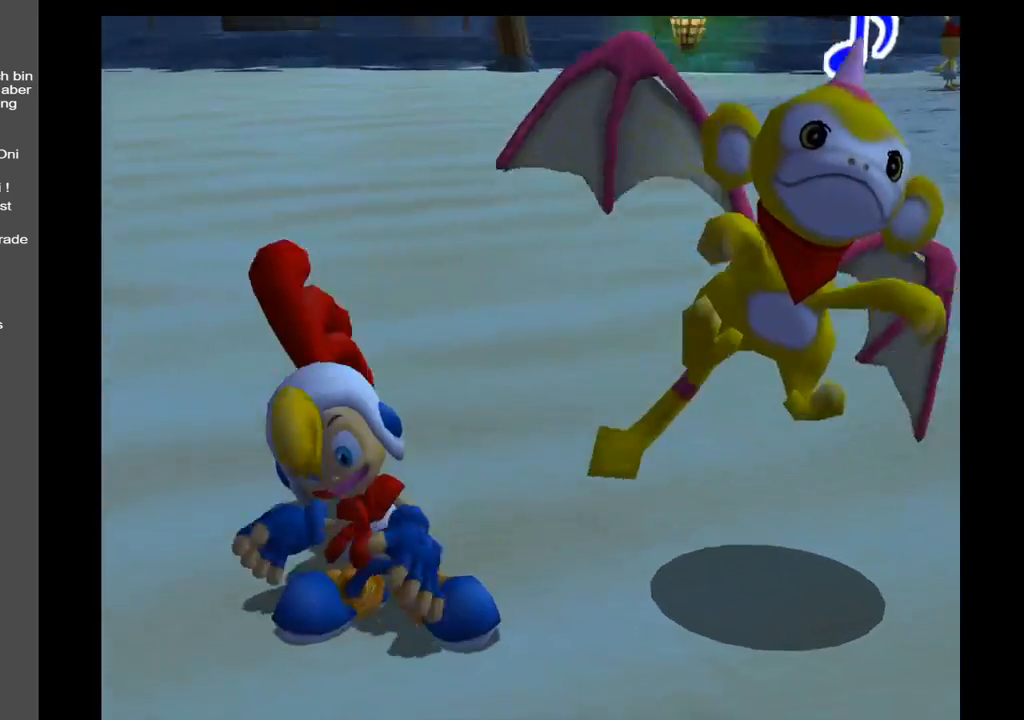
{"buttons": [], "left_stick": "center", "right_stick": "center", "events": []}
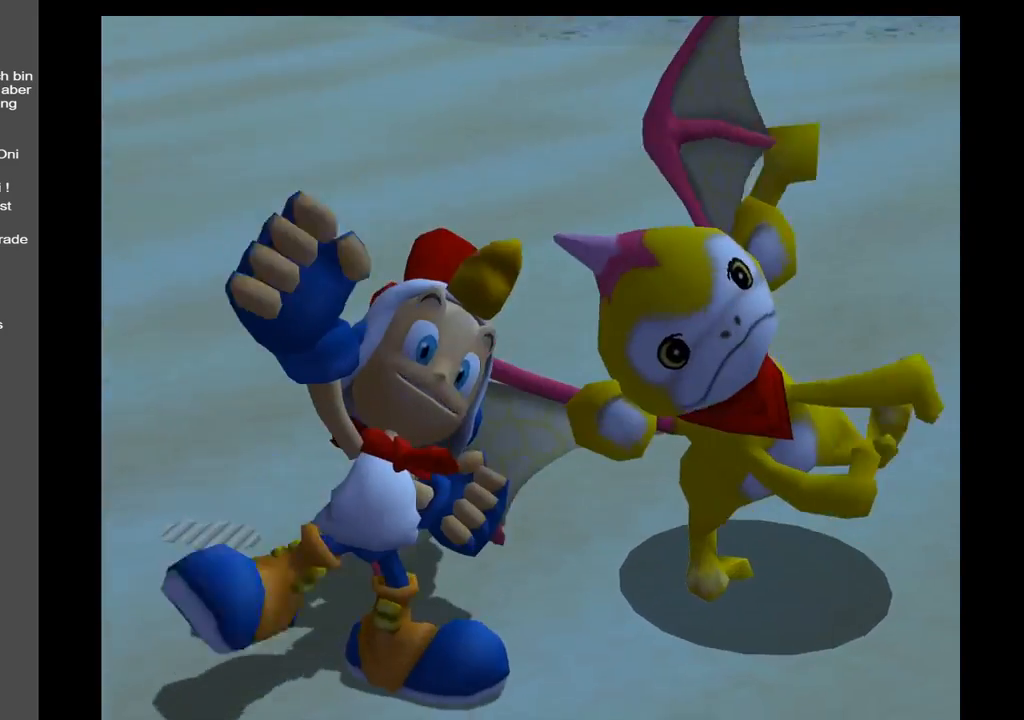
{"buttons": [], "left_stick": "center", "right_stick": "center", "events": []}
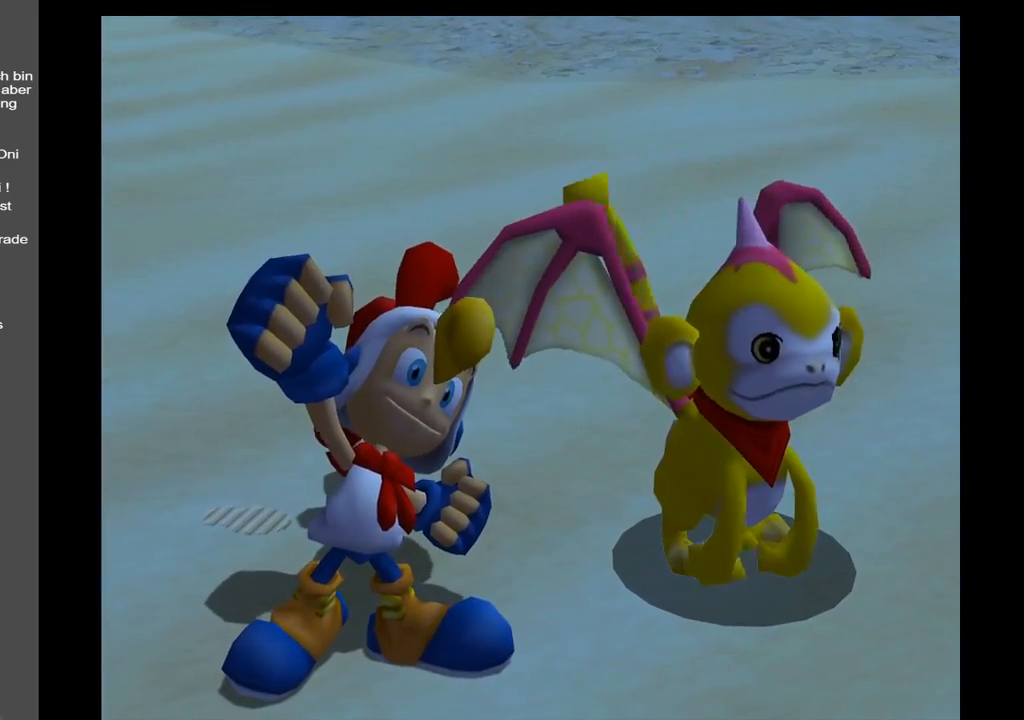
{"buttons": [], "left_stick": "center", "right_stick": "center", "events": []}
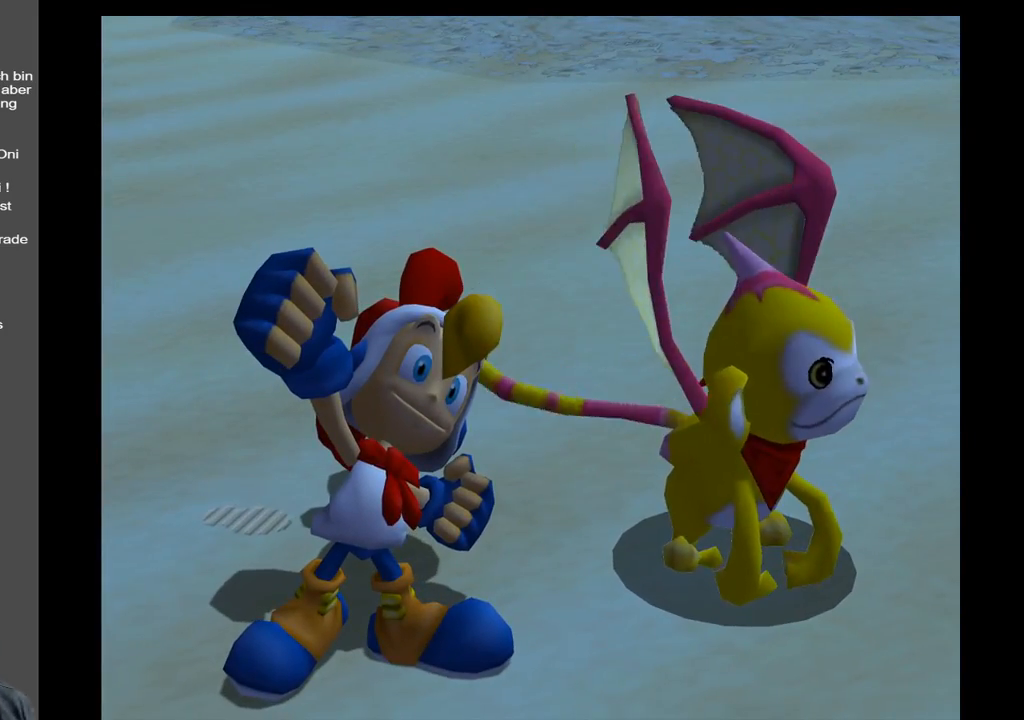
{"buttons": [], "left_stick": "center", "right_stick": "center", "events": []}
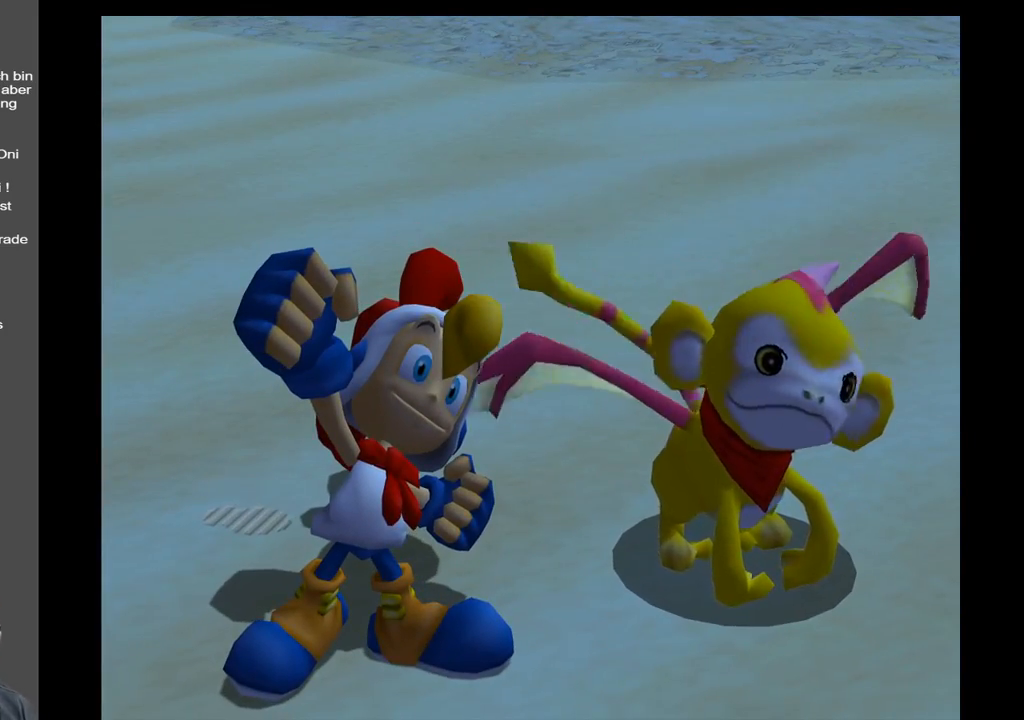
{"buttons": [], "left_stick": "center", "right_stick": "center", "events": []}
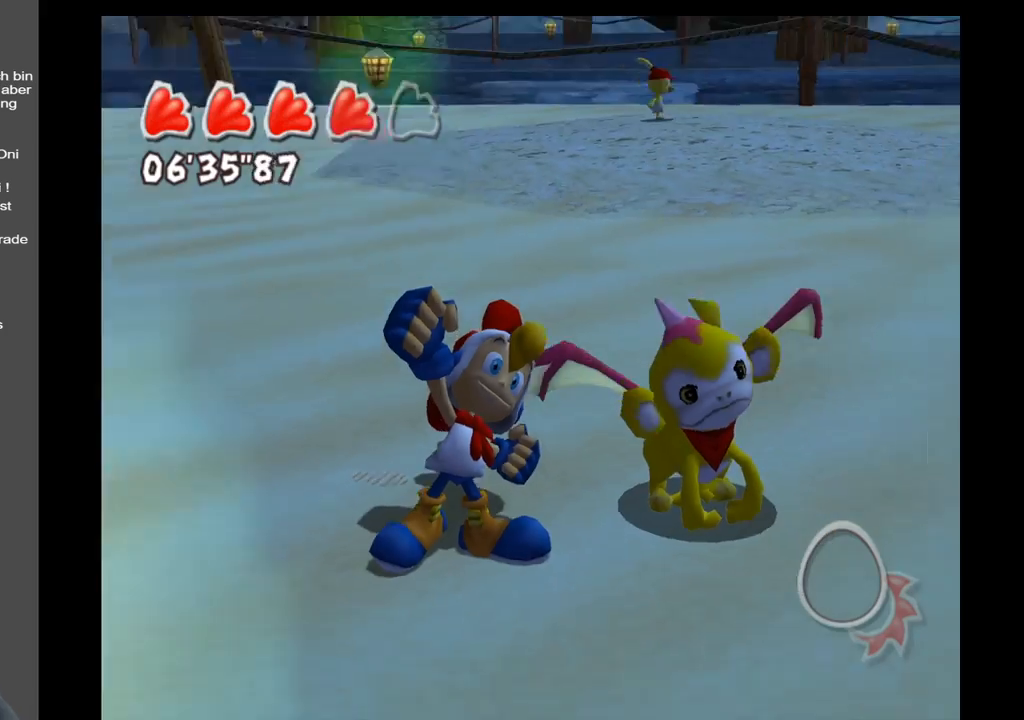
{"buttons": [], "left_stick": "center", "right_stick": "center", "events": []}
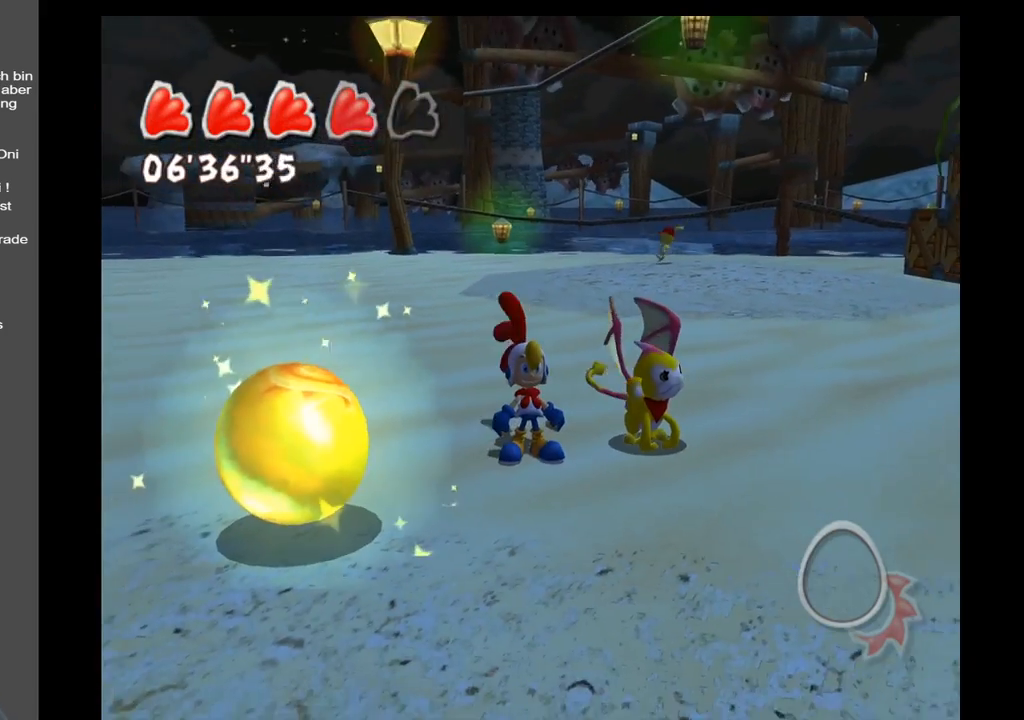
{"buttons": [], "left_stick": "center", "right_stick": "center", "events": []}
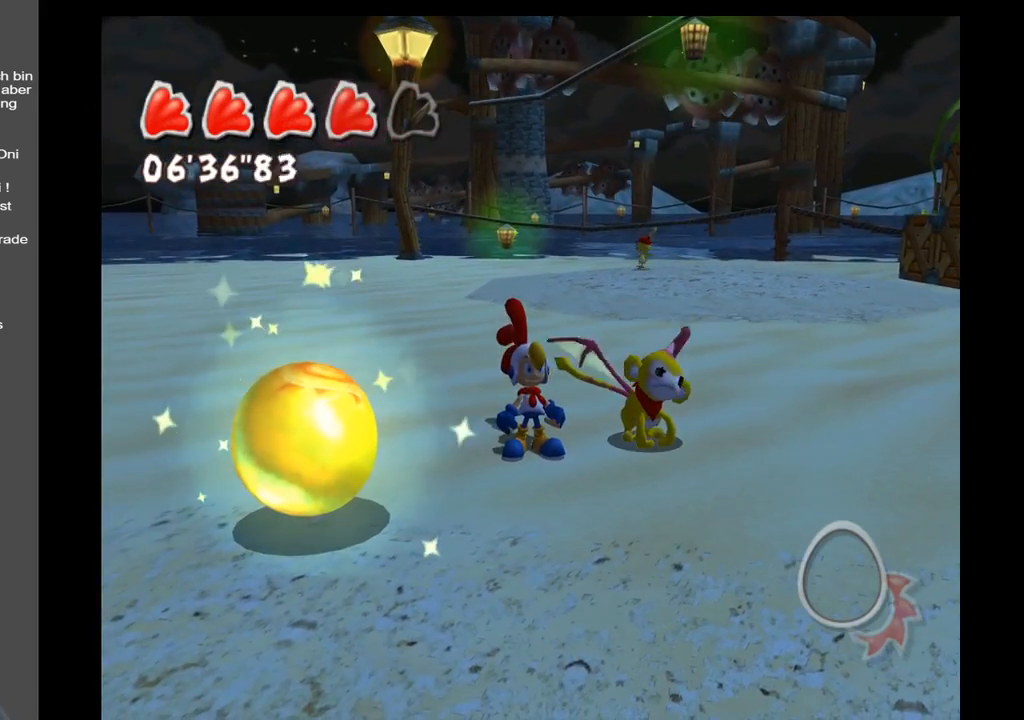
{"buttons": [], "left_stick": "center", "right_stick": "left", "events": [[117, "right_stick", "left"]]}
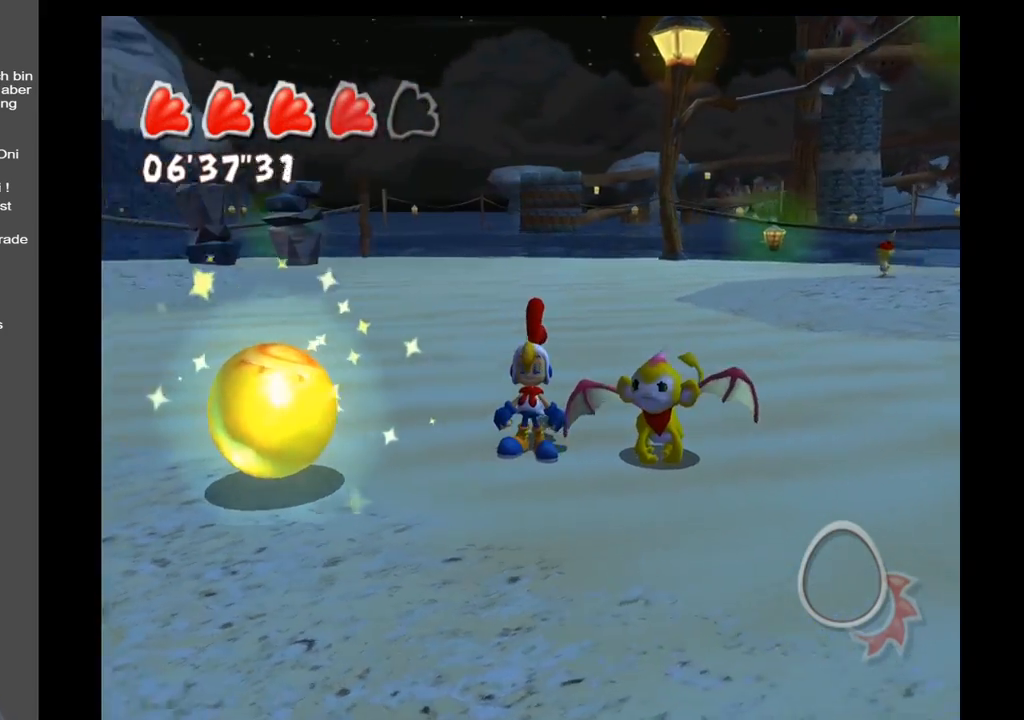
{"buttons": [], "left_stick": "center", "right_stick": "left", "events": []}
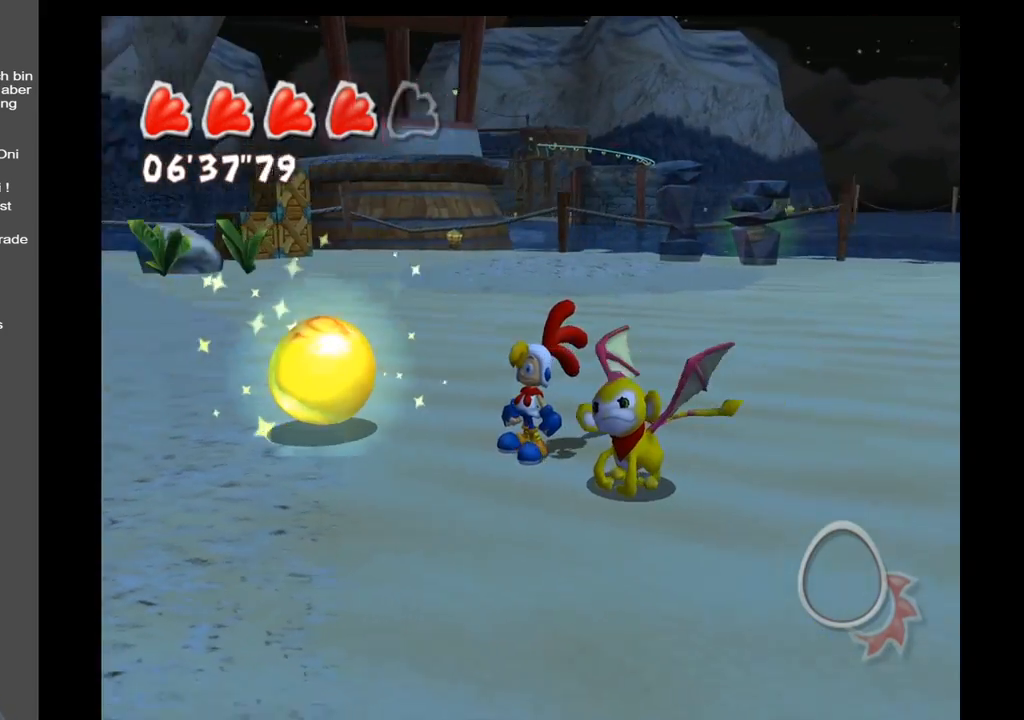
{"buttons": [], "left_stick": "up-left", "right_stick": "left", "events": [[350, "left_stick", "up-left"]]}
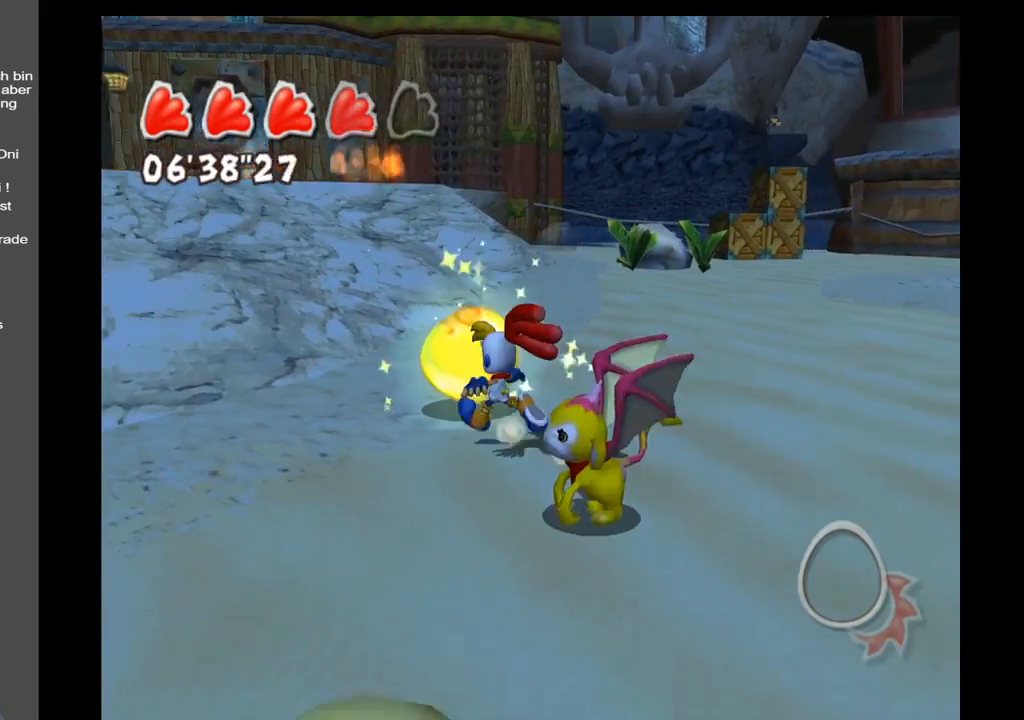
{"buttons": [], "left_stick": "up", "right_stick": "center", "events": [[117, "left_stick", "up"], [150, "right_stick", "center"]]}
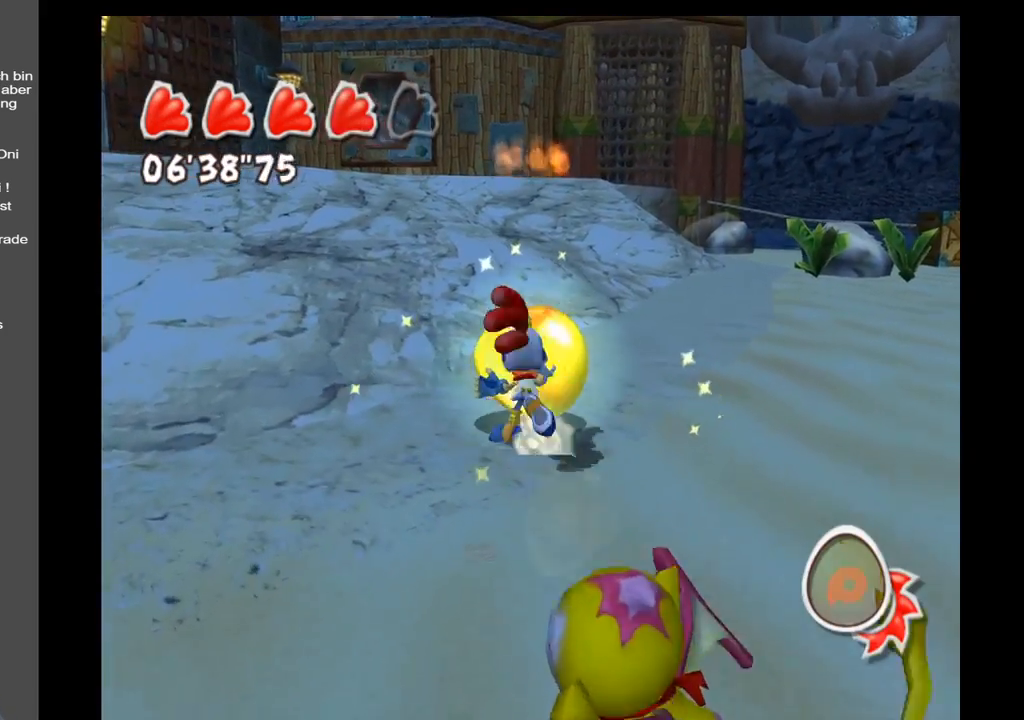
{"buttons": [], "left_stick": "down", "right_stick": "left", "events": [[67, "left_stick", "left"], [117, "right_stick", "left"], [133, "left_stick", "down-left"], [267, "left_stick", "down"]]}
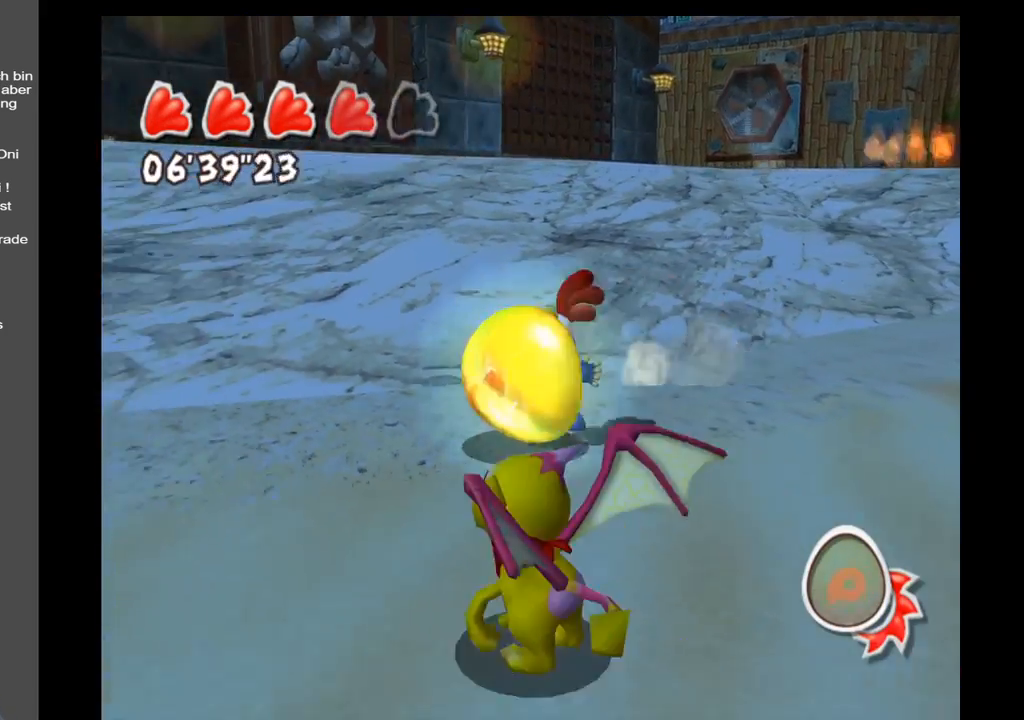
{"buttons": [], "left_stick": "down-left", "right_stick": "center", "events": [[217, "right_stick", "center"], [367, "left_stick", "down-left"]]}
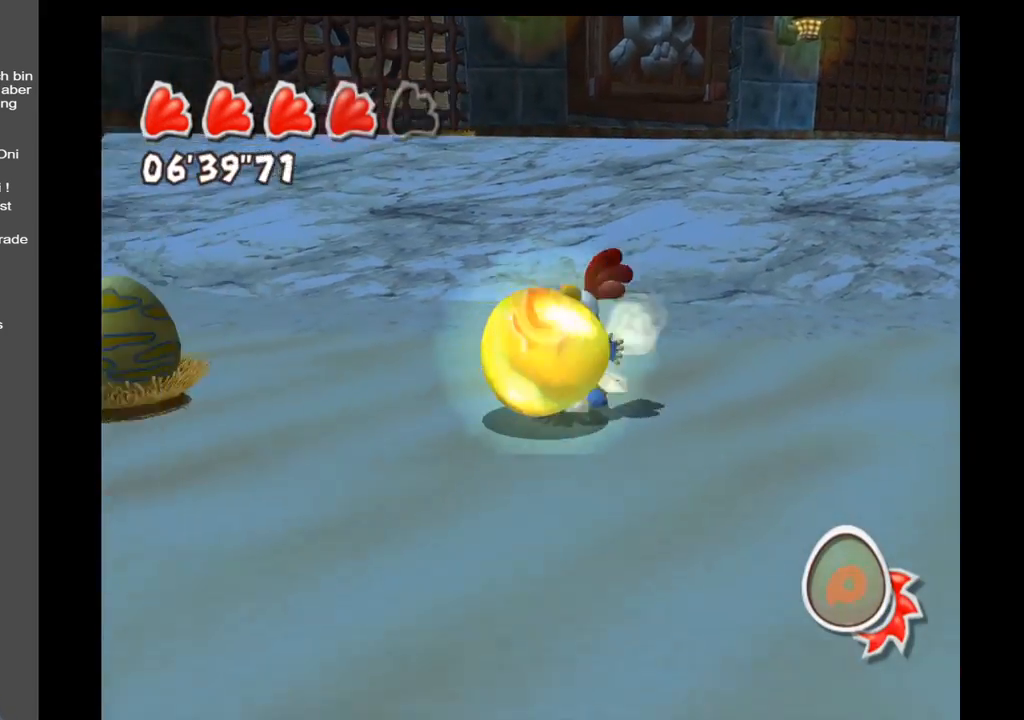
{"buttons": [], "left_stick": "up", "right_stick": "right", "events": [[133, "left_stick", "left"], [300, "left_stick", "up-left"], [450, "right_stick", "right"], [467, "left_stick", "up"]]}
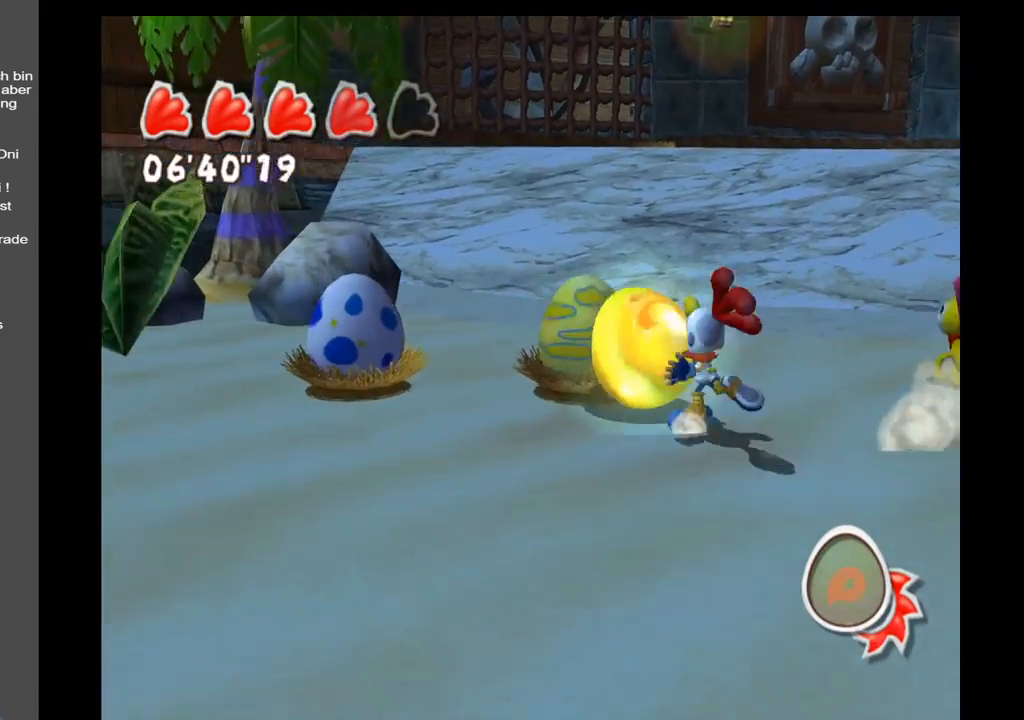
{"buttons": [], "left_stick": "up", "right_stick": "center", "events": [[333, "right_stick", "center"]]}
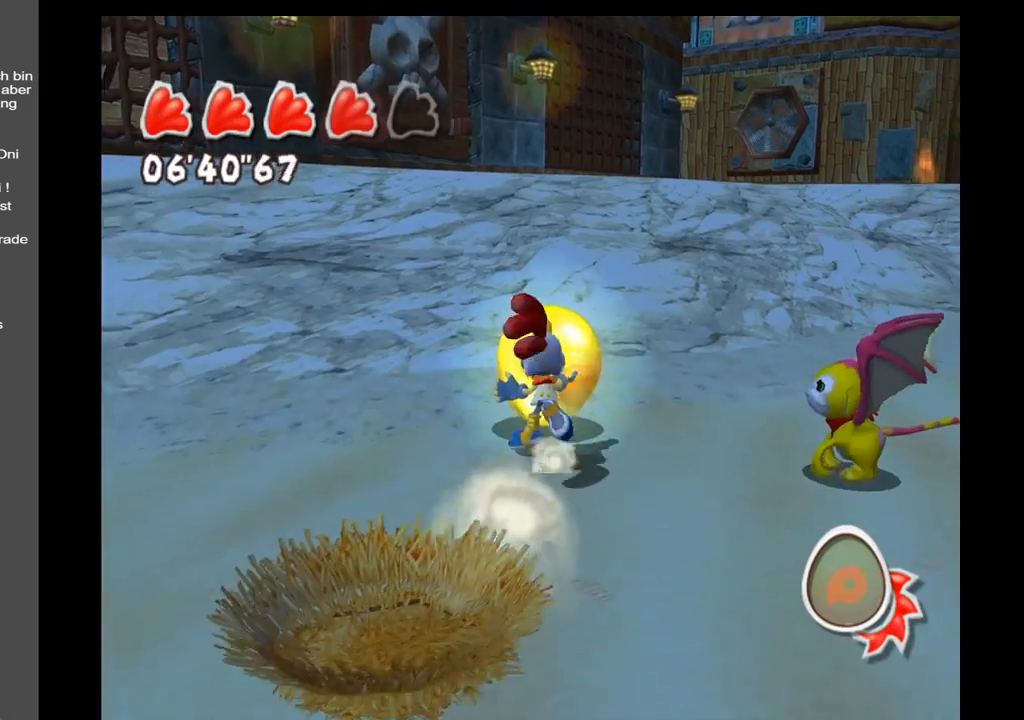
{"buttons": [], "left_stick": "up-right", "right_stick": "left", "events": [[283, "left_stick", "up-right"], [350, "right_stick", "left"]]}
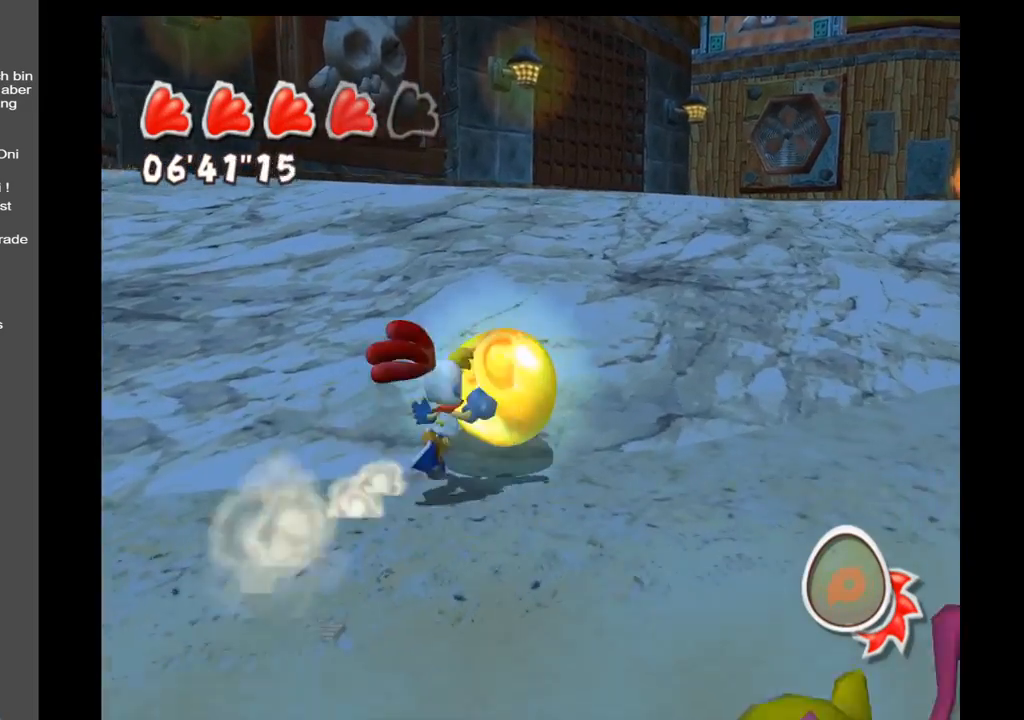
{"buttons": [], "left_stick": "up-right", "right_stick": "left", "events": []}
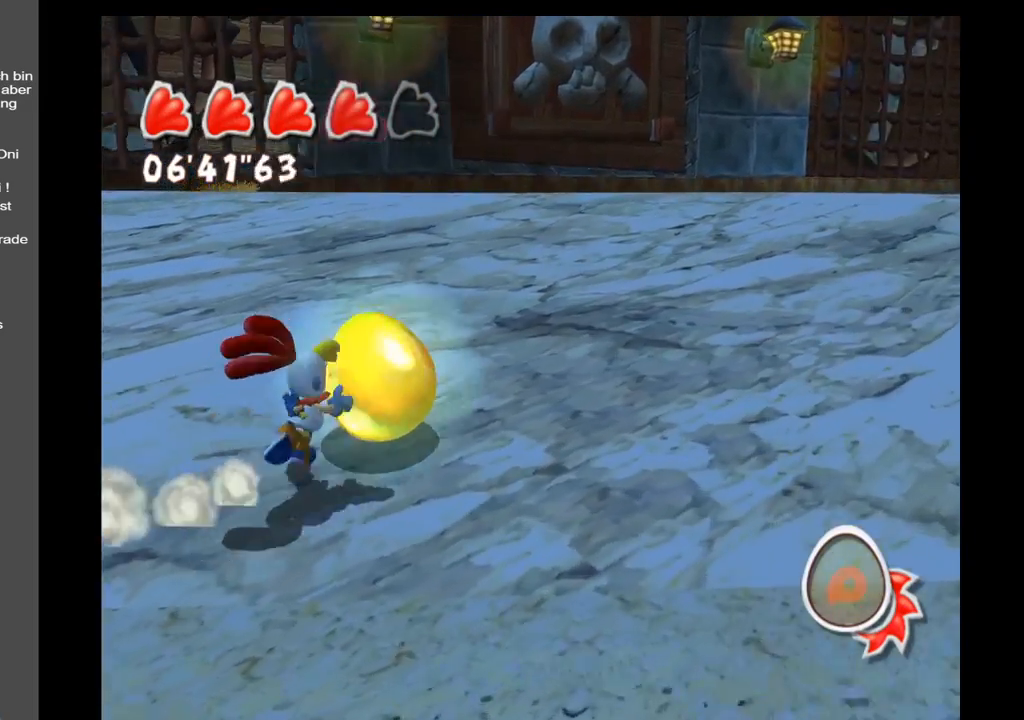
{"buttons": [], "left_stick": "up", "right_stick": "right", "events": [[67, "right_stick", "center"], [317, "right_stick", "right"], [500, "left_stick", "up"]]}
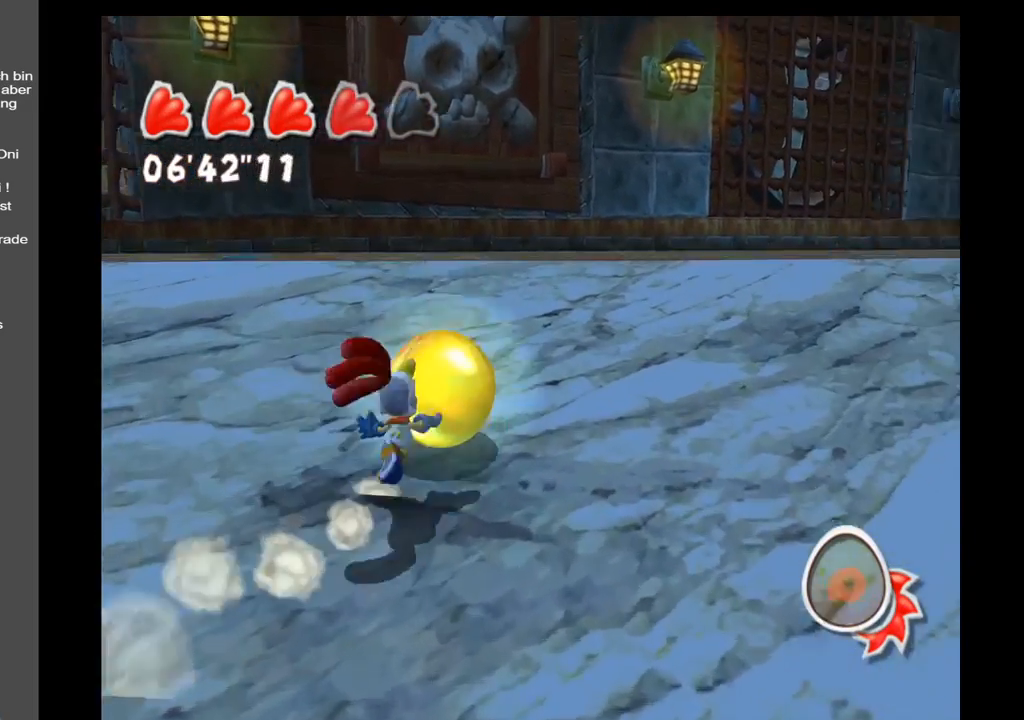
{"buttons": [], "left_stick": "up-left", "right_stick": "right", "events": [[167, "left_stick", "up-left"]]}
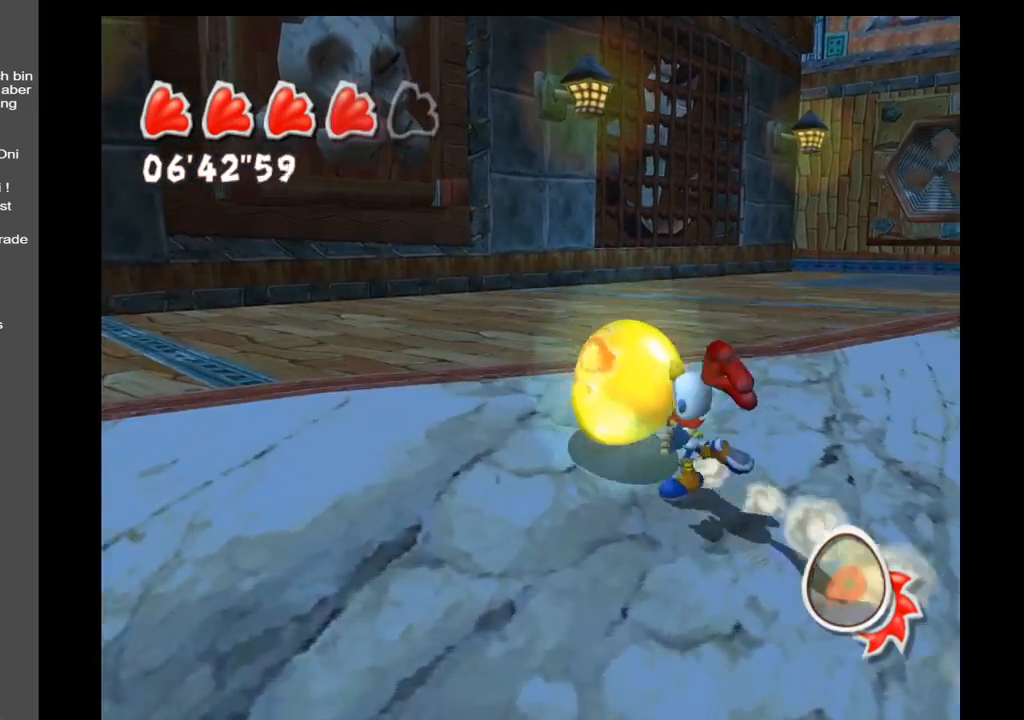
{"buttons": [], "left_stick": "left", "right_stick": "left", "events": [[100, "left_stick", "left"], [150, "right_stick", "center"], [317, "right_stick", "left"]]}
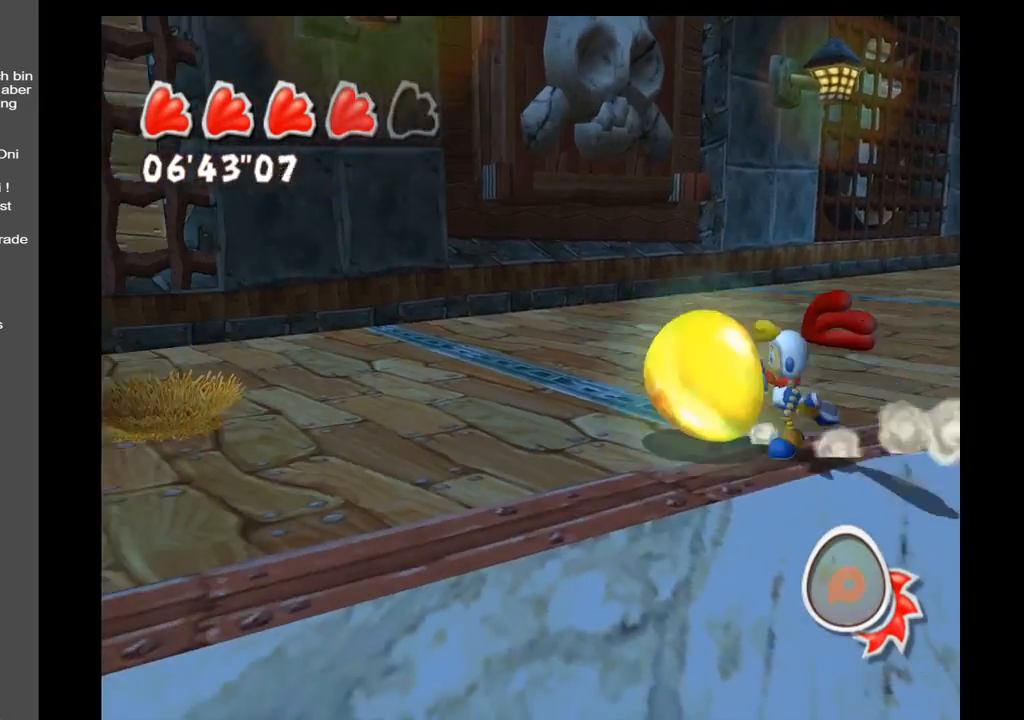
{"buttons": [], "left_stick": "up-left", "right_stick": "left", "events": [[350, "left_stick", "up-left"]]}
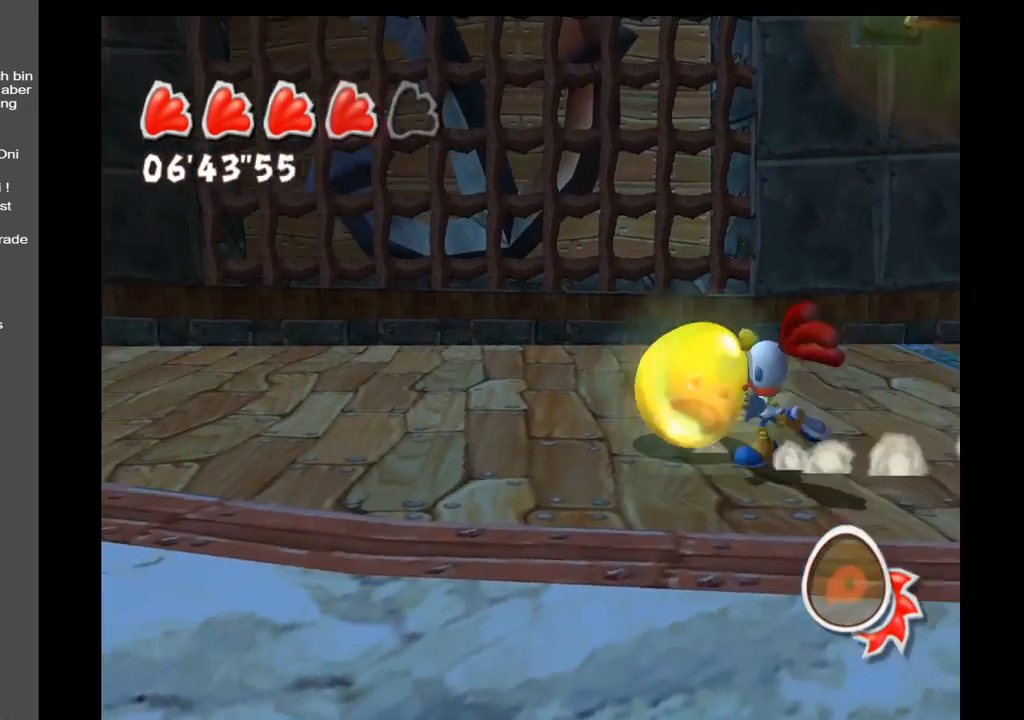
{"buttons": [], "left_stick": "up-left", "right_stick": "left", "events": []}